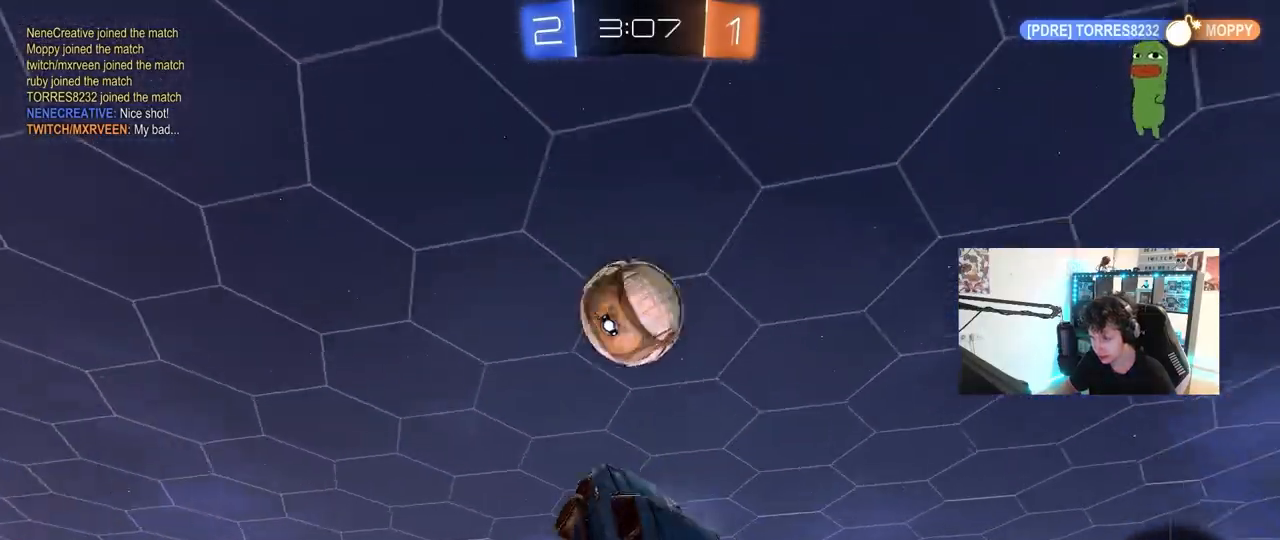
Gameplay with keyboard and mouse; each line is a JSON object with the keys and mouse buttons held at the frame after it. "events" lists presses ("down") and releases ("up") of "1", "2", "3", "4", "5", "a", "alt", "c", "caps_lock", "ctrl", "d", "e", "f", "g", "q", "r", "s", "shift", "space", "t", "tab", "v", "w", "x", "z", "mouse_left", "mouse_wheel" and "mouse_right" between this image and that frame as [ms after this image, input, new state], when the widget could be followed in between. "mouse_left", "mouse_wheel", "mouse_right" = the "left", "wheel", "right" buttons of the "mouse" list. No other keys are recorded. "wheel" means that the mouse wheel is clicked or scrolled. "mouse_move" is the direction in which the mouse moves at that frame (one of eight, or "still"), when it could be read.
{"keys": [], "mouse": [], "mouse_move": "down-left", "events": [[100, "mouse_left", "up"], [233, "a", "down"], [233, "w", "down"], [333, "mouse_left", "down"], [333, "w", "up"], [383, "a", "up"], [433, "mouse_left", "up"]]}
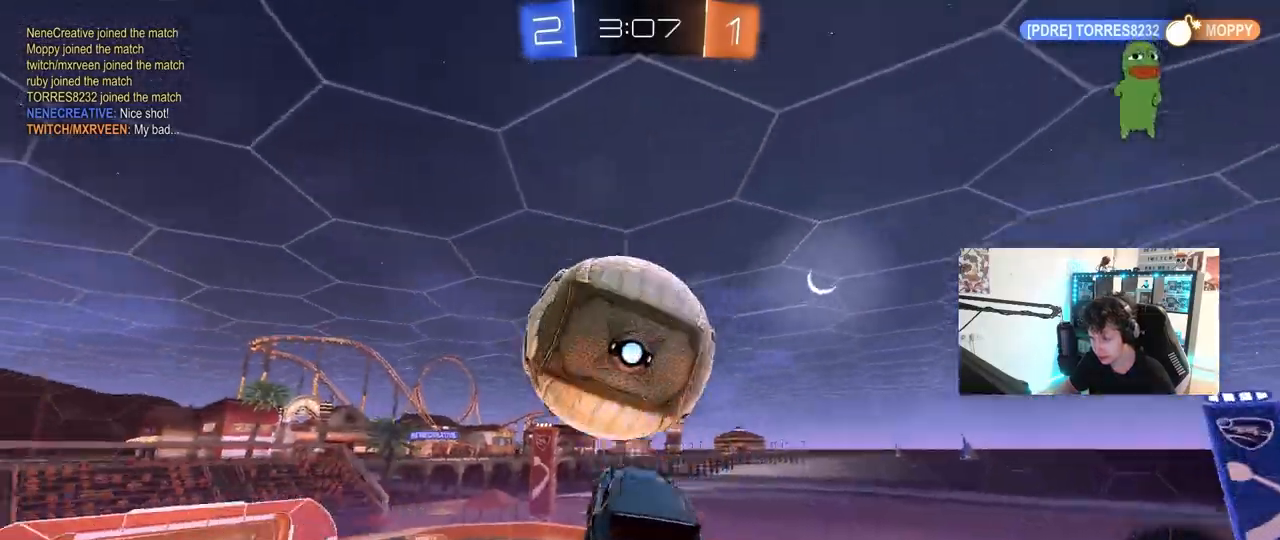
{"keys": ["a", "s", "shift"], "mouse": ["left"], "mouse_move": "still", "events": [[17, "mouse_left", "down"], [17, "s", "down"], [117, "d", "down"], [350, "mouse_left", "up"], [400, "a", "down"], [400, "mouse_left", "down"], [433, "d", "up"], [433, "shift", "down"]]}
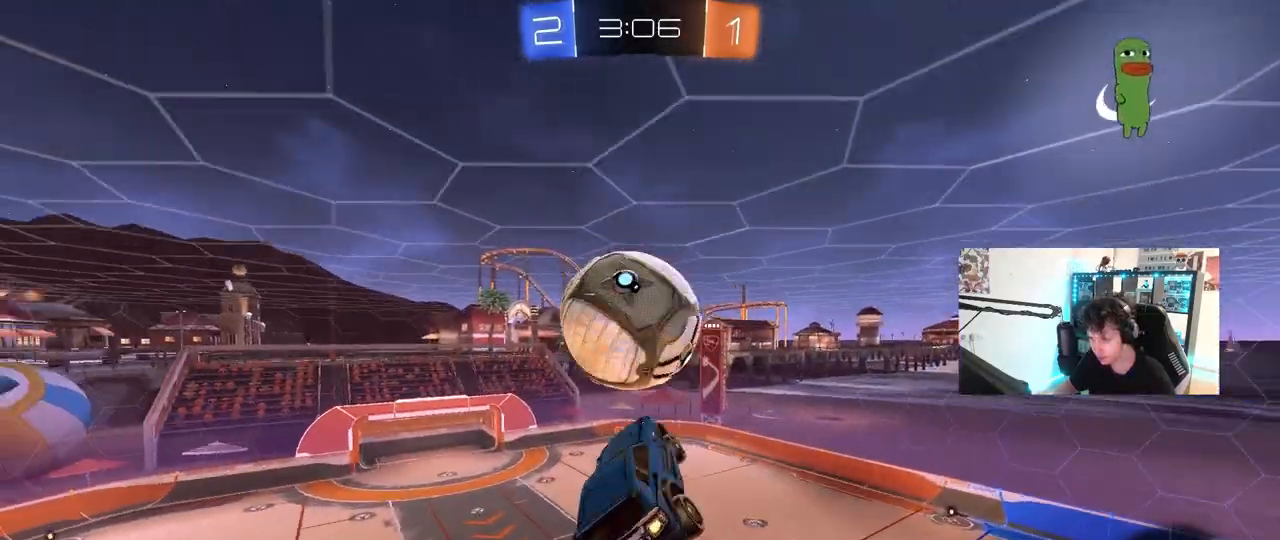
{"keys": ["a", "s"], "mouse": [], "mouse_move": "still", "events": [[33, "s", "up"], [167, "mouse_left", "up"], [167, "w", "down"], [267, "mouse_left", "down"], [267, "w", "up"], [367, "mouse_left", "up"], [467, "s", "down"], [467, "shift", "up"]]}
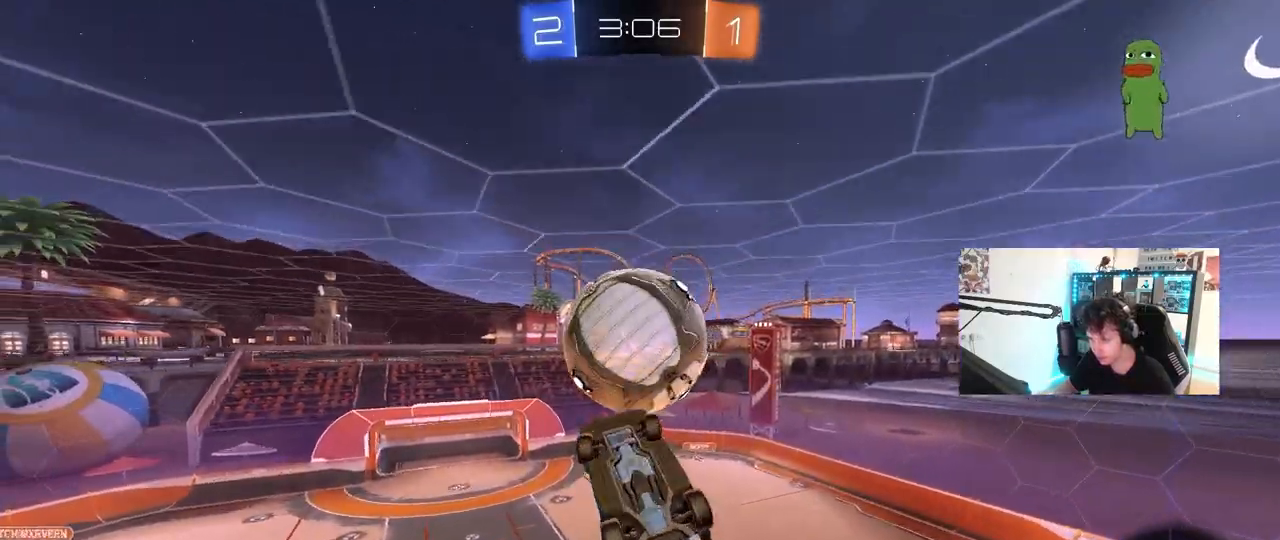
{"keys": ["a", "s", "shift"], "mouse": ["left"], "mouse_move": "still", "events": [[50, "a", "up"], [50, "mouse_left", "down"], [100, "d", "down"], [100, "s", "up"], [183, "mouse_left", "up"], [183, "w", "down"], [283, "mouse_left", "down"], [383, "a", "down"], [383, "d", "up"], [383, "shift", "down"], [383, "w", "up"], [467, "s", "down"]]}
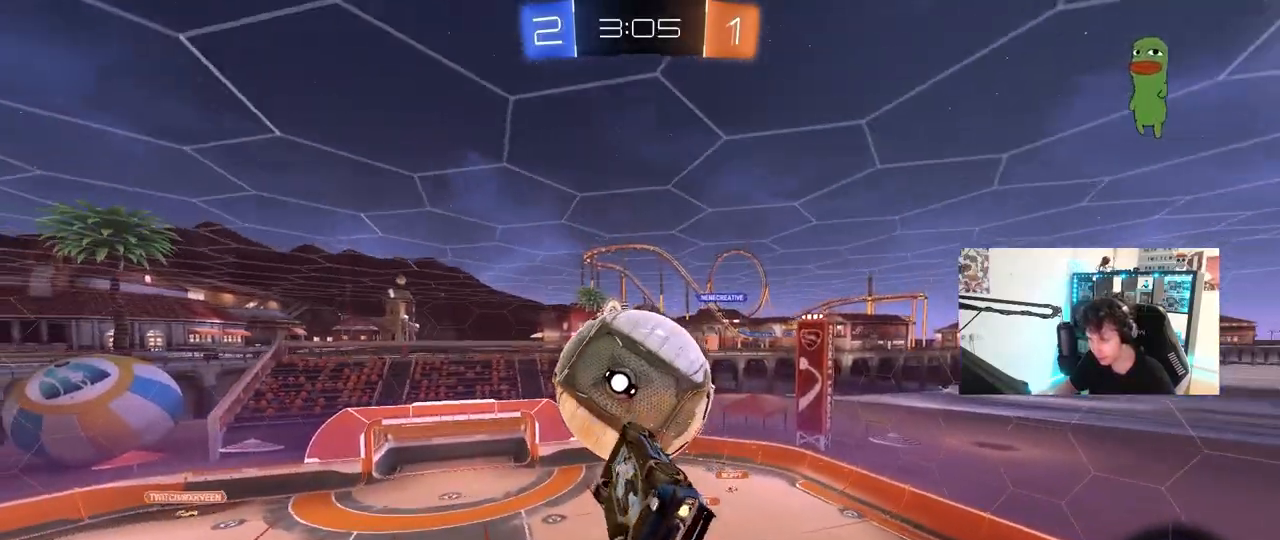
{"keys": [], "mouse": [], "mouse_move": "still", "events": [[67, "mouse_left", "up"], [117, "s", "up"], [167, "mouse_left", "down"], [250, "shift", "up"], [250, "w", "down"], [300, "a", "up"], [300, "mouse_left", "up"], [300, "w", "up"]]}
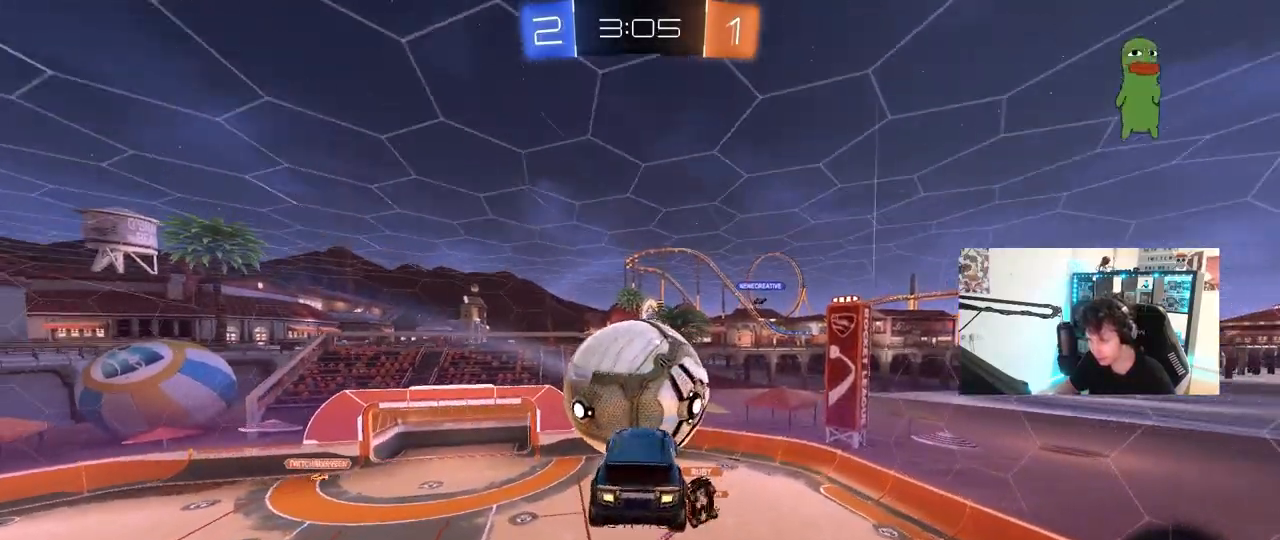
{"keys": ["w"], "mouse": [], "mouse_move": "still", "events": [[217, "a", "down"], [217, "mouse_left", "down"], [267, "a", "up"], [267, "d", "down"], [417, "mouse_left", "up"], [417, "w", "down"], [450, "d", "up"]]}
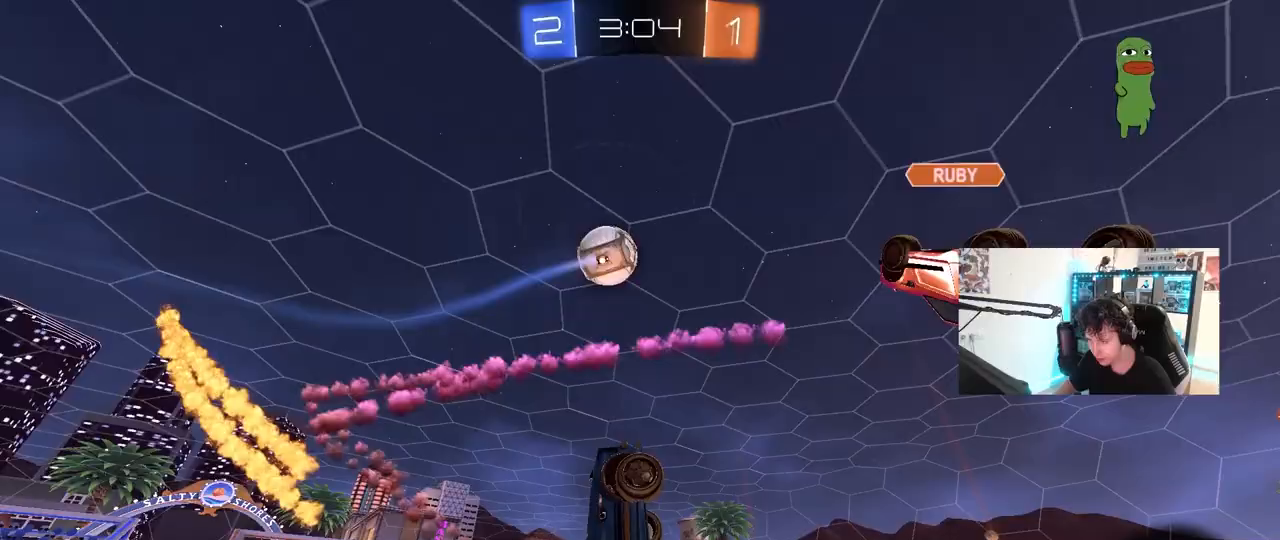
{"keys": [], "mouse": [], "mouse_move": "still", "events": [[100, "d", "down"], [183, "d", "up"], [233, "a", "down"], [233, "shift", "down"], [383, "shift", "up"], [467, "a", "up"], [467, "w", "up"]]}
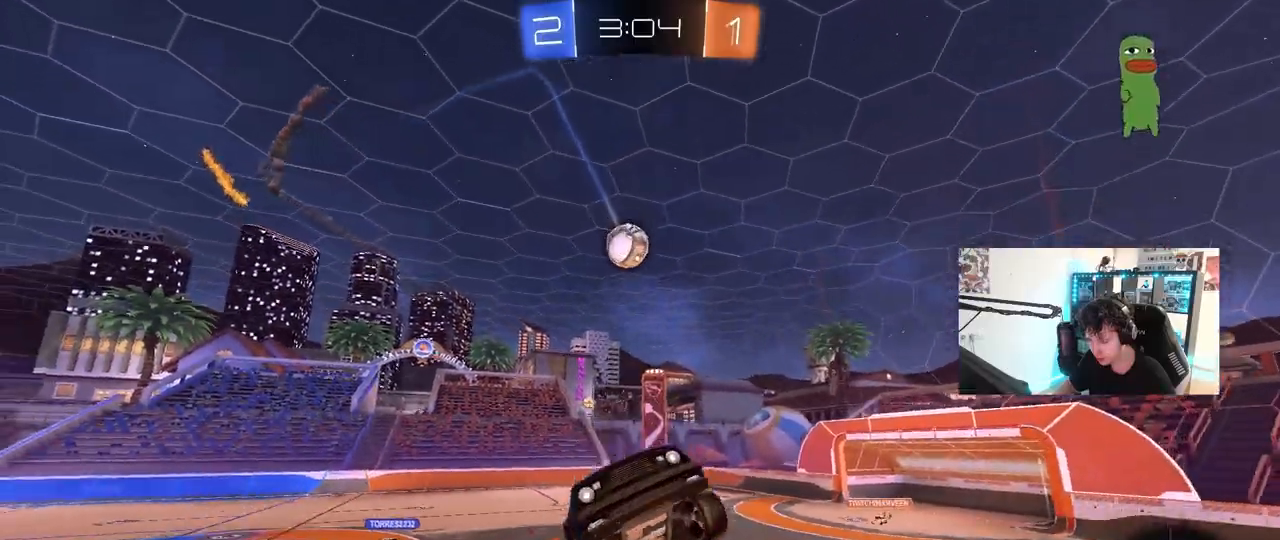
{"keys": ["w"], "mouse": [], "mouse_move": "still", "events": [[100, "w", "down"], [200, "d", "down"], [400, "d", "up"]]}
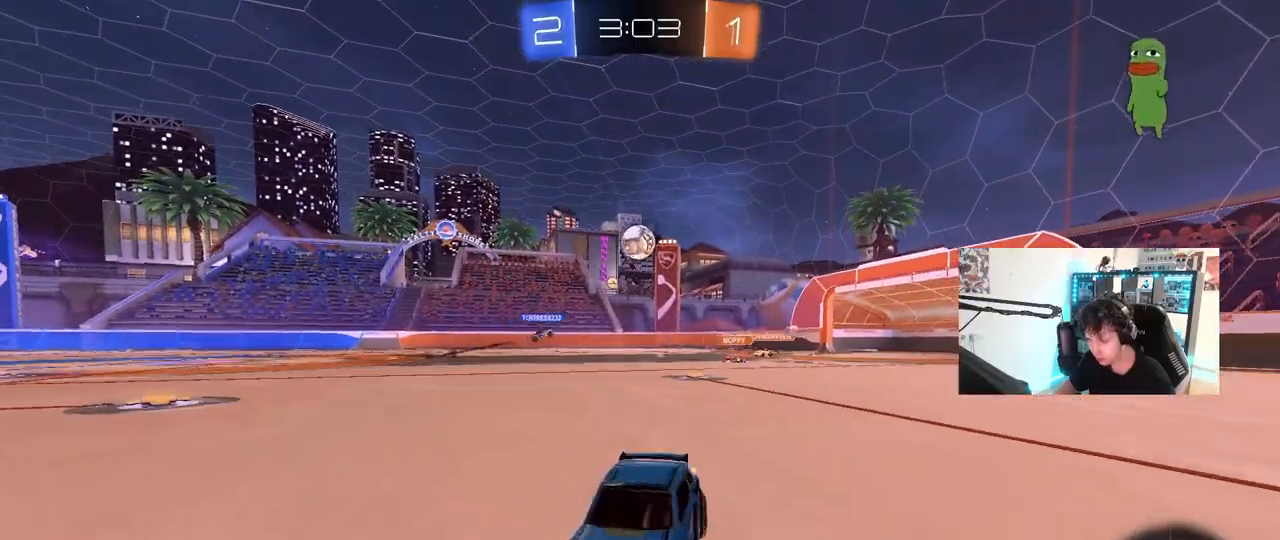
{"keys": ["d", "w"], "mouse": [], "mouse_move": "still", "events": [[83, "d", "down"], [267, "d", "up"], [450, "d", "down"]]}
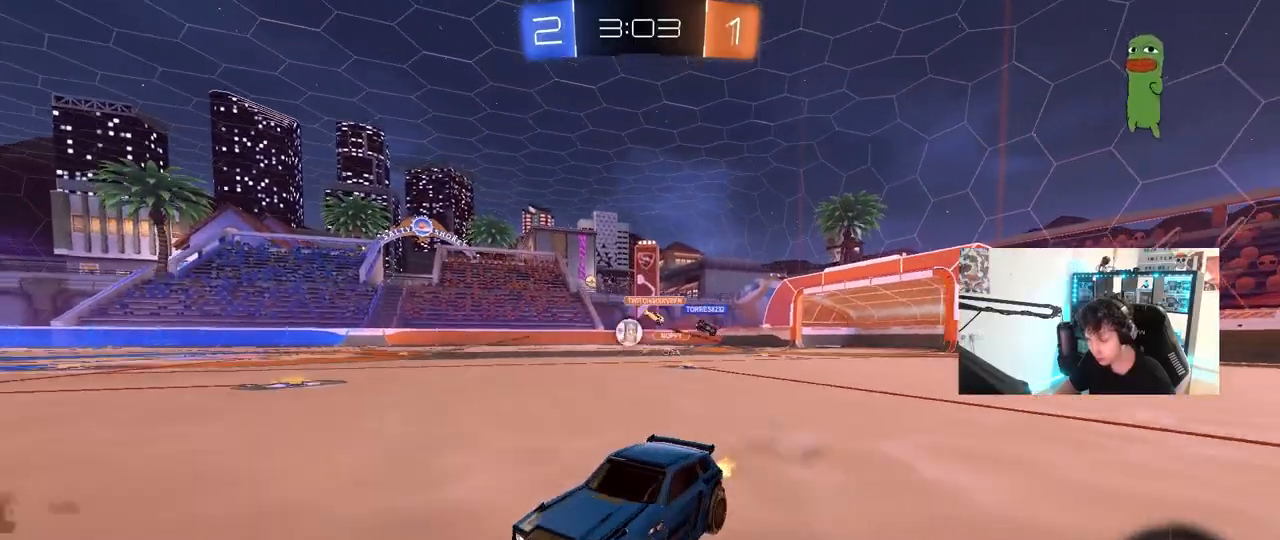
{"keys": ["w"], "mouse": ["left"], "mouse_move": "still", "events": [[100, "d", "up"], [150, "mouse_left", "down"], [283, "space", "down"], [383, "a", "down"], [467, "a", "up"], [467, "space", "up"]]}
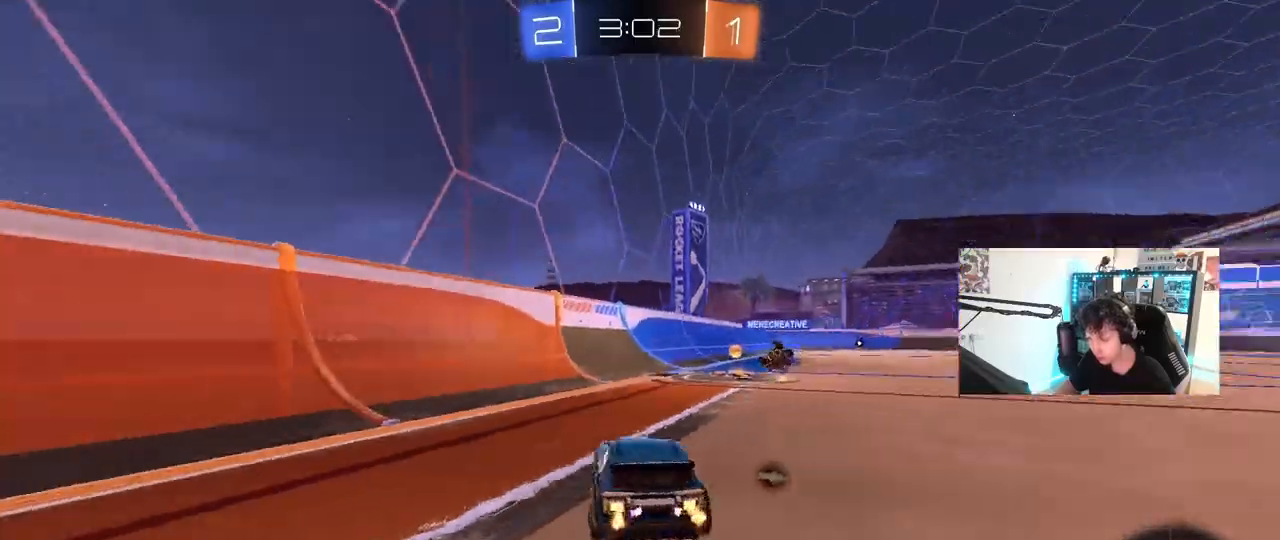
{"keys": ["a", "w"], "mouse": ["left"], "mouse_move": "still", "events": [[17, "d", "down"], [300, "d", "up"], [483, "a", "down"]]}
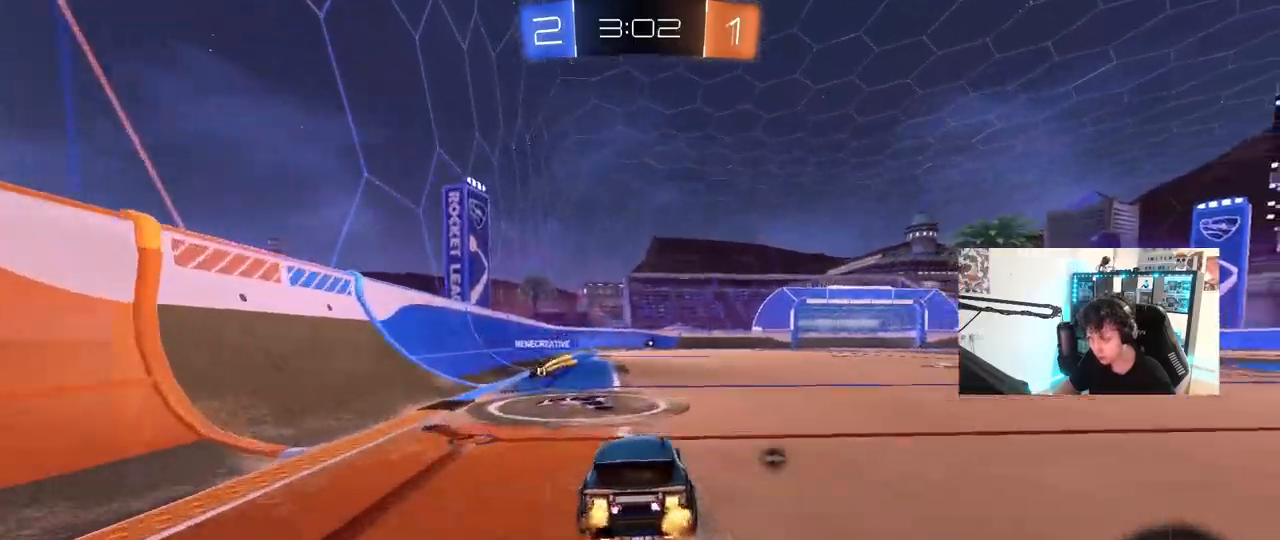
{"keys": ["d", "s", "shift"], "mouse": ["left", "right"], "mouse_move": "still", "events": [[83, "mouse_right", "down"], [133, "mouse_right", "up"], [217, "a", "up"], [217, "space", "down"], [267, "d", "down"], [317, "shift", "down"], [317, "space", "up"], [367, "mouse_right", "down"], [417, "s", "down"], [417, "w", "up"]]}
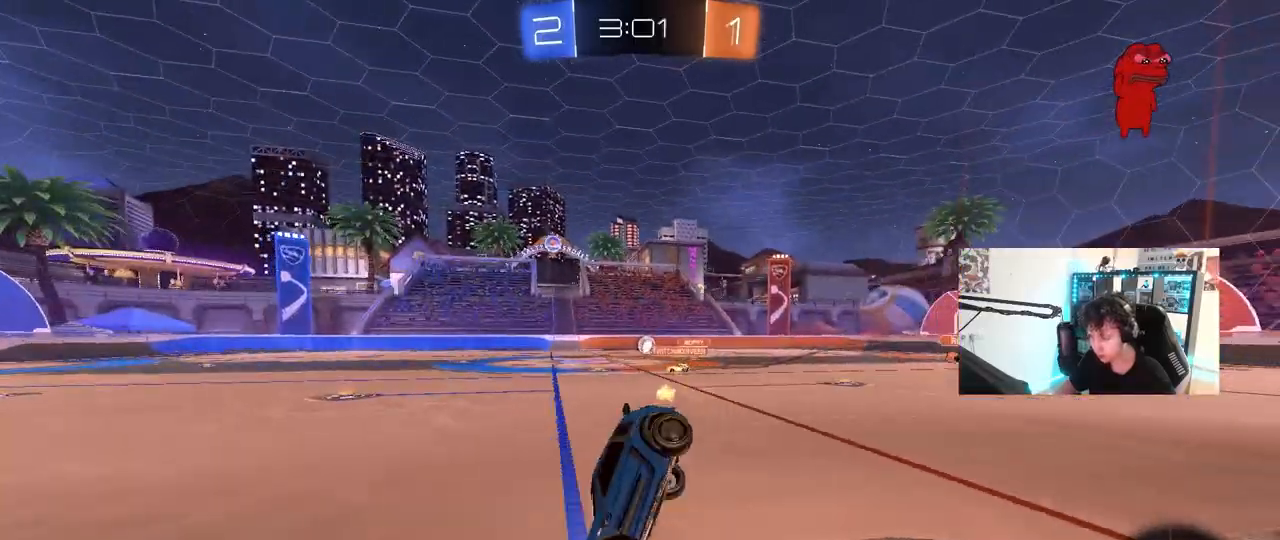
{"keys": ["d", "s", "shift"], "mouse": [], "mouse_move": "still", "events": [[50, "mouse_left", "up"], [50, "mouse_right", "up"], [233, "s", "up"], [417, "s", "down"]]}
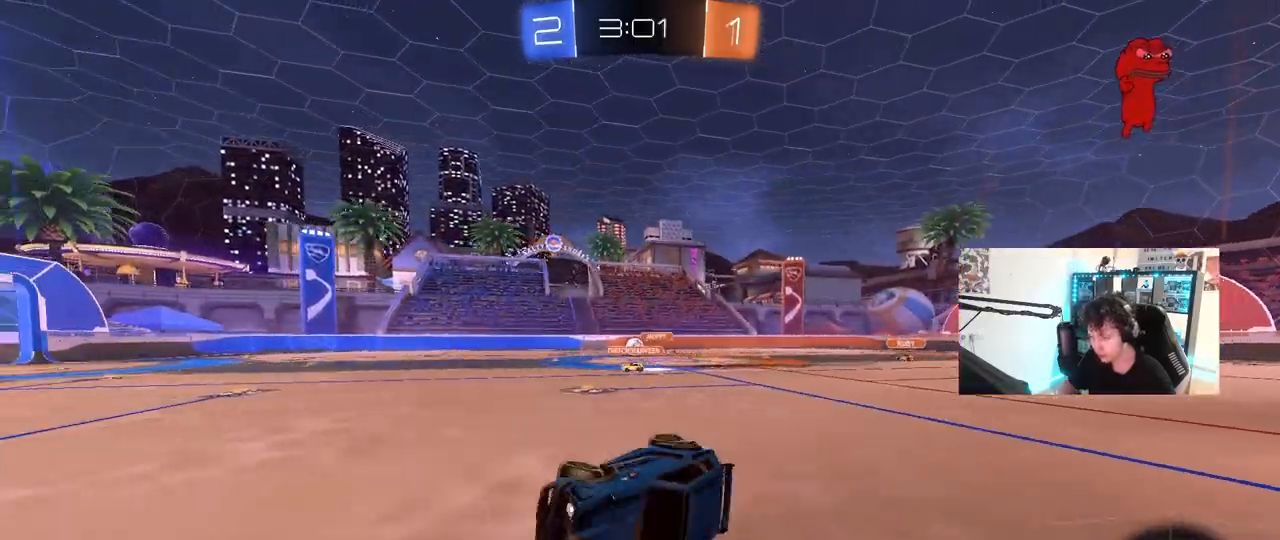
{"keys": ["w"], "mouse": [], "mouse_move": "still", "events": [[17, "shift", "up"], [167, "s", "up"], [250, "d", "up"], [350, "w", "down"]]}
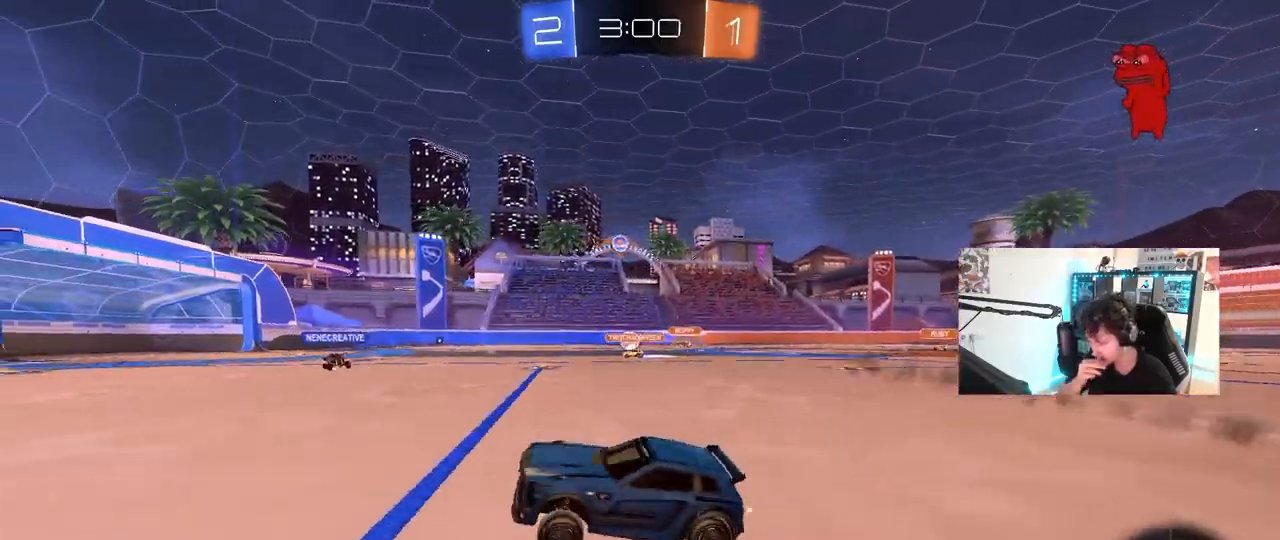
{"keys": ["w"], "mouse": [], "mouse_move": "still", "events": []}
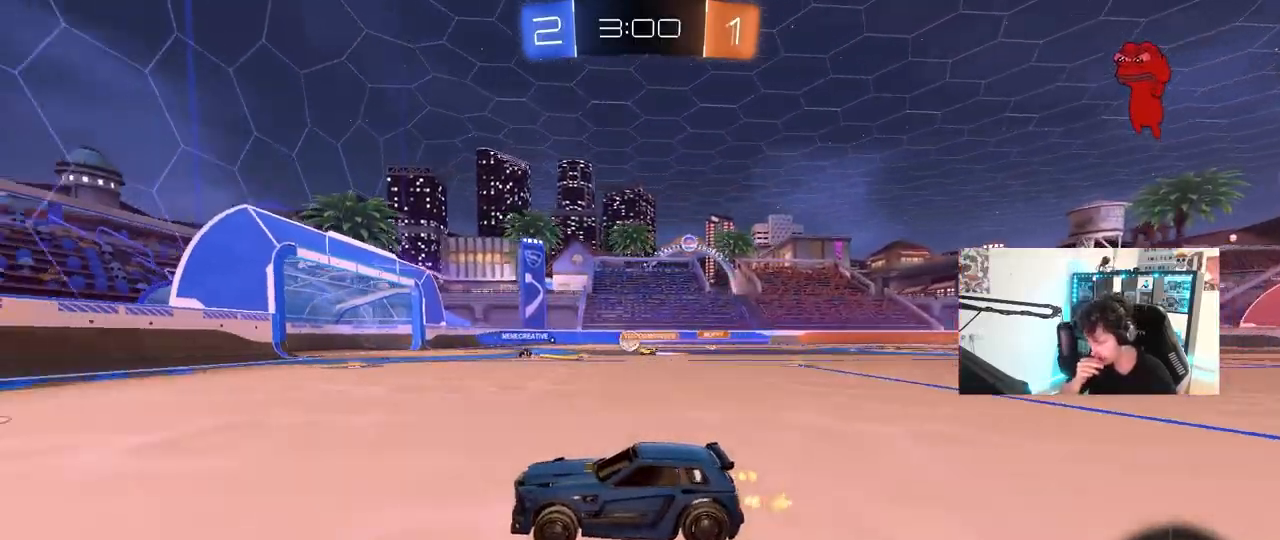
{"keys": ["d", "w"], "mouse": [], "mouse_move": "up", "events": [[233, "d", "down"], [283, "shift", "down"], [383, "shift", "up"]]}
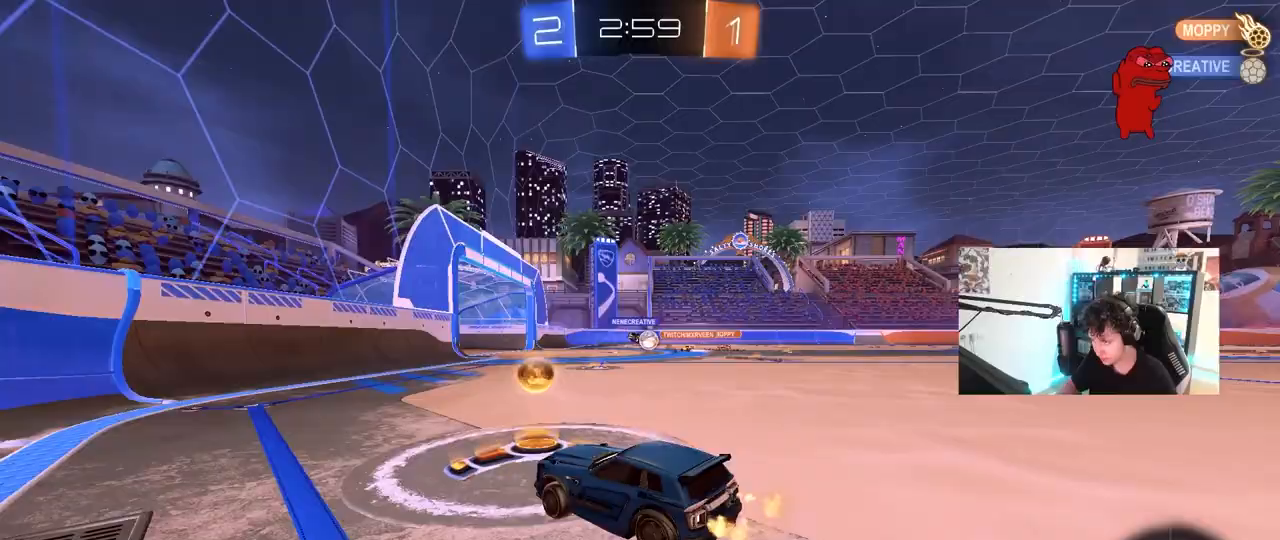
{"keys": ["w"], "mouse": [], "mouse_move": "still", "events": [[117, "d", "up"], [400, "mouse_right", "down"], [483, "mouse_right", "up"]]}
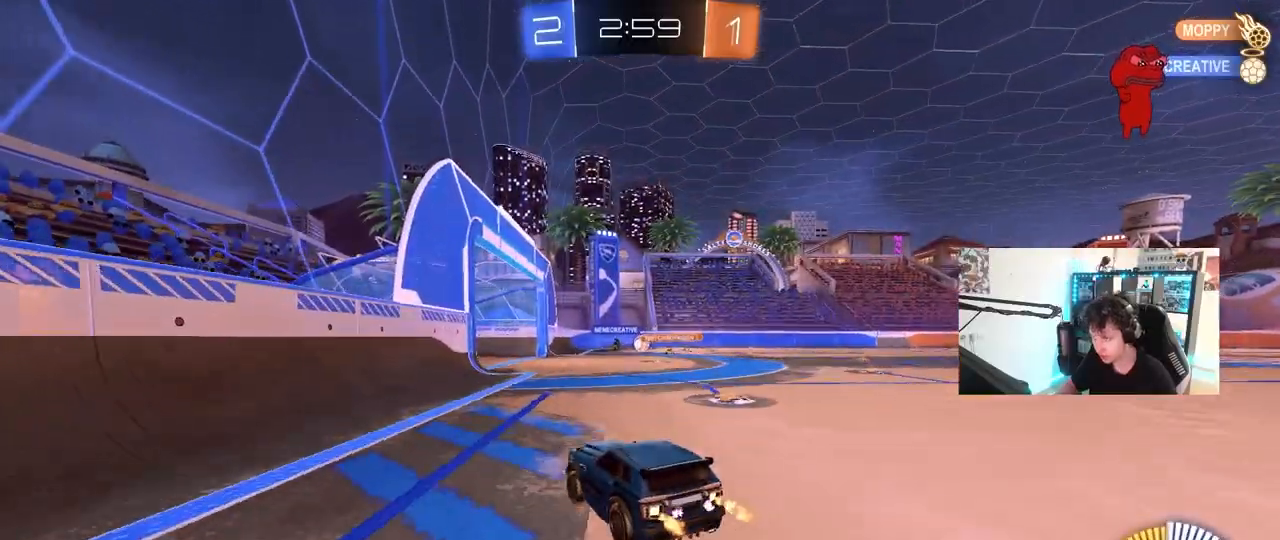
{"keys": ["d", "s", "shift"], "mouse": [], "mouse_move": "still", "events": [[33, "d", "down"], [33, "w", "up"], [183, "d", "up"], [417, "d", "down"], [417, "s", "down"], [450, "shift", "down"]]}
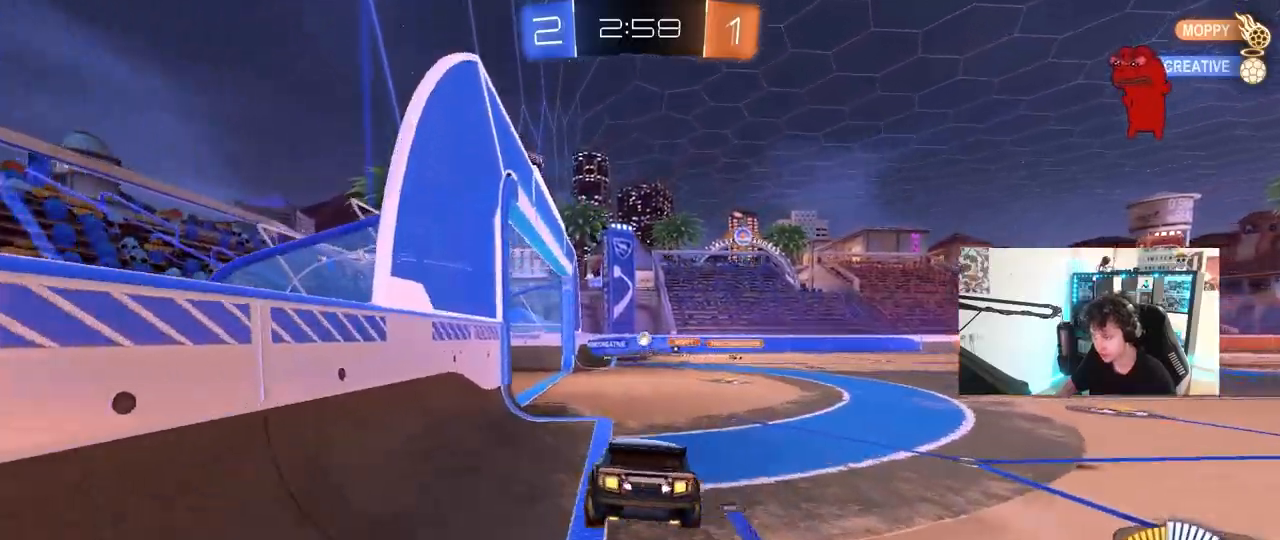
{"keys": ["d"], "mouse": [], "mouse_move": "still", "events": [[50, "s", "up"], [183, "a", "down"], [183, "d", "up"], [183, "shift", "up"], [283, "mouse_right", "down"], [283, "w", "down"], [383, "mouse_right", "up"], [433, "a", "up"], [433, "d", "down"], [433, "w", "up"]]}
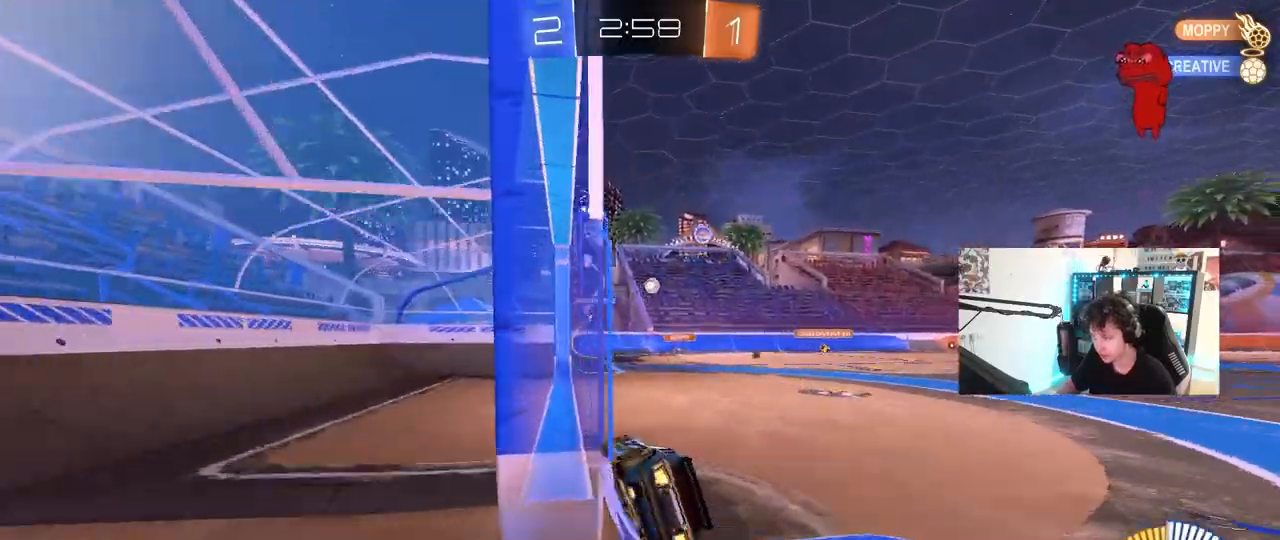
{"keys": [], "mouse": [], "mouse_move": "still", "events": [[117, "d", "up"], [200, "a", "down"], [200, "shift", "down"], [250, "s", "down"], [350, "a", "up"], [350, "s", "up"], [400, "shift", "up"]]}
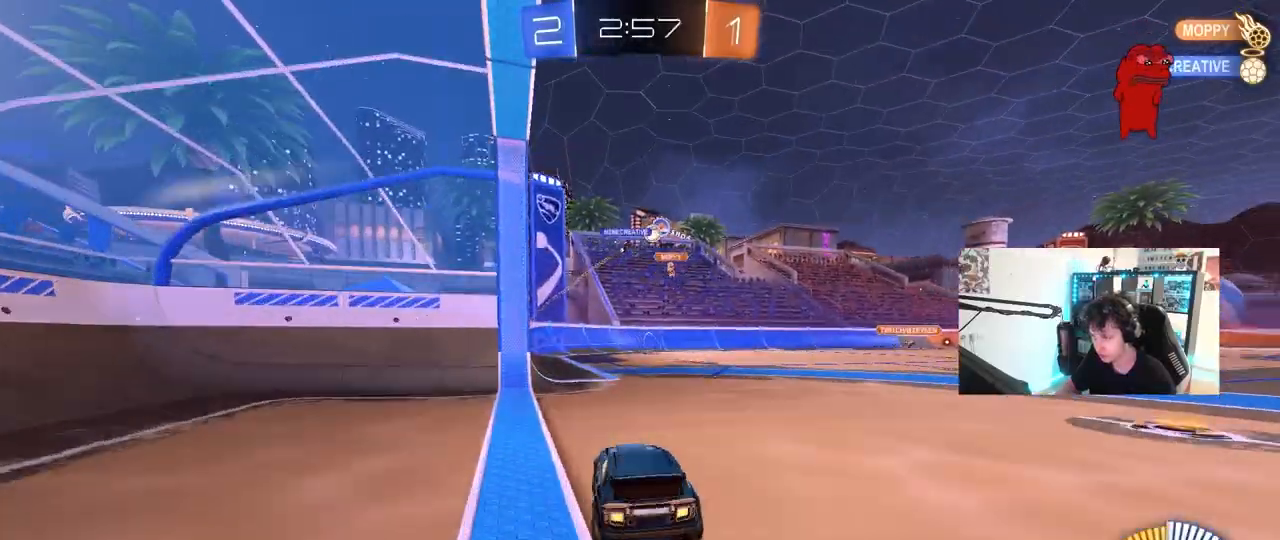
{"keys": ["s"], "mouse": [], "mouse_move": "still", "events": [[133, "w", "down"], [183, "d", "down"], [417, "d", "up"], [417, "w", "up"], [500, "s", "down"]]}
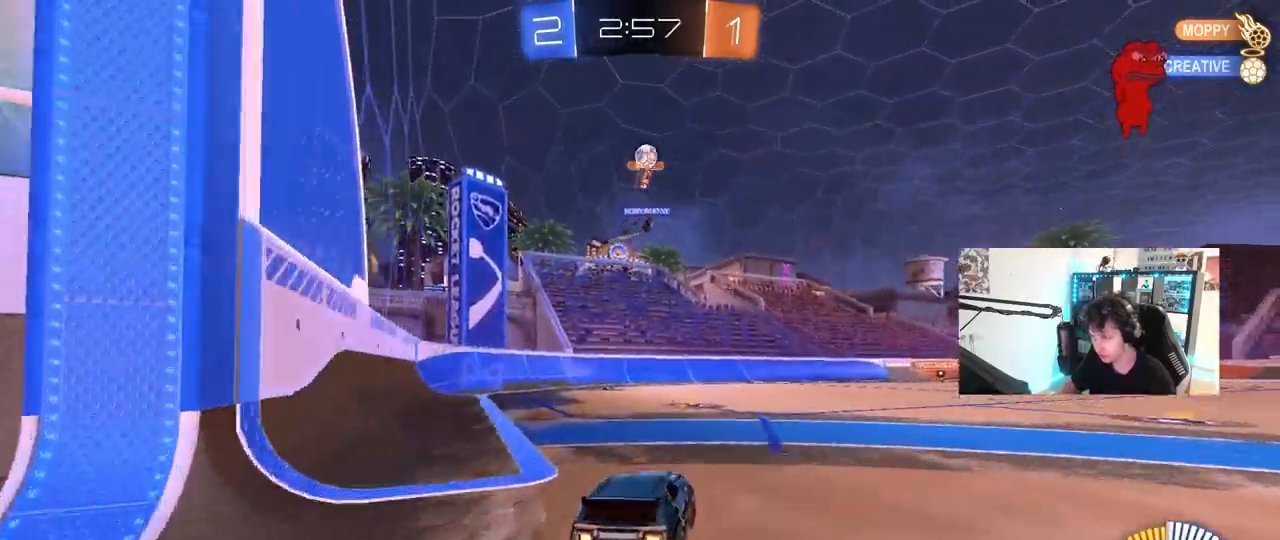
{"keys": [], "mouse": ["left", "right"], "mouse_move": "down-left", "events": [[50, "d", "down"], [200, "s", "up"], [433, "d", "up"], [467, "mouse_left", "down"], [467, "mouse_right", "down"]]}
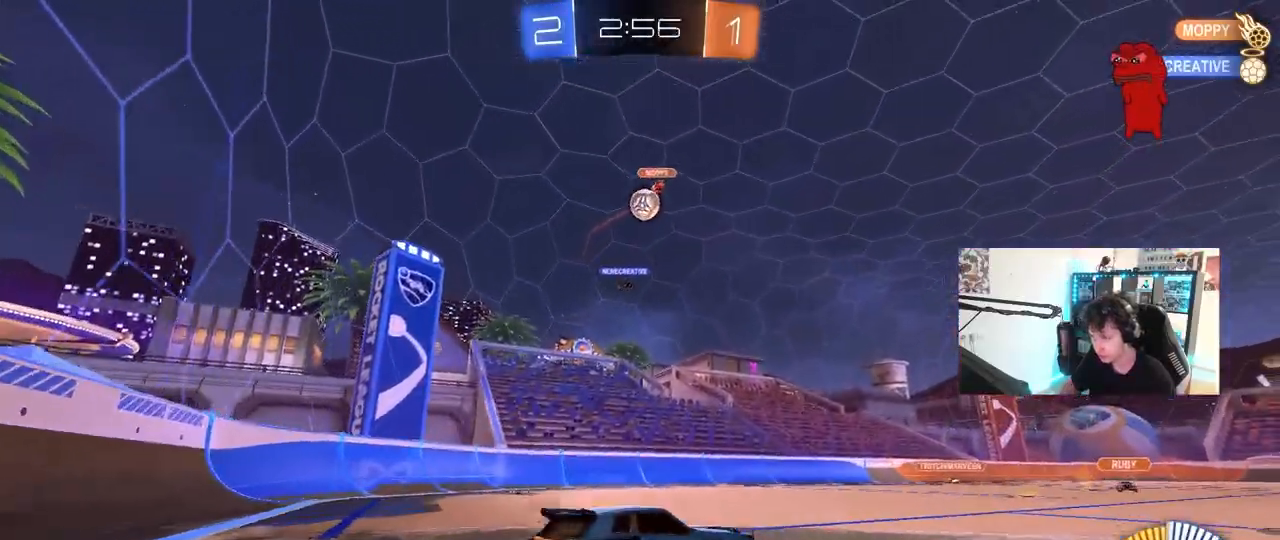
{"keys": [], "mouse": ["left"], "mouse_move": "still", "events": [[17, "a", "down"], [17, "s", "down"], [67, "mouse_left", "up"], [167, "mouse_right", "up"], [200, "a", "up"], [200, "mouse_right", "down"], [200, "s", "up"], [250, "mouse_left", "down"], [300, "a", "down"], [300, "s", "down"], [350, "s", "up"], [350, "shift", "down"], [400, "a", "up"], [400, "d", "down"], [400, "mouse_right", "up"], [433, "shift", "up"], [483, "d", "up"]]}
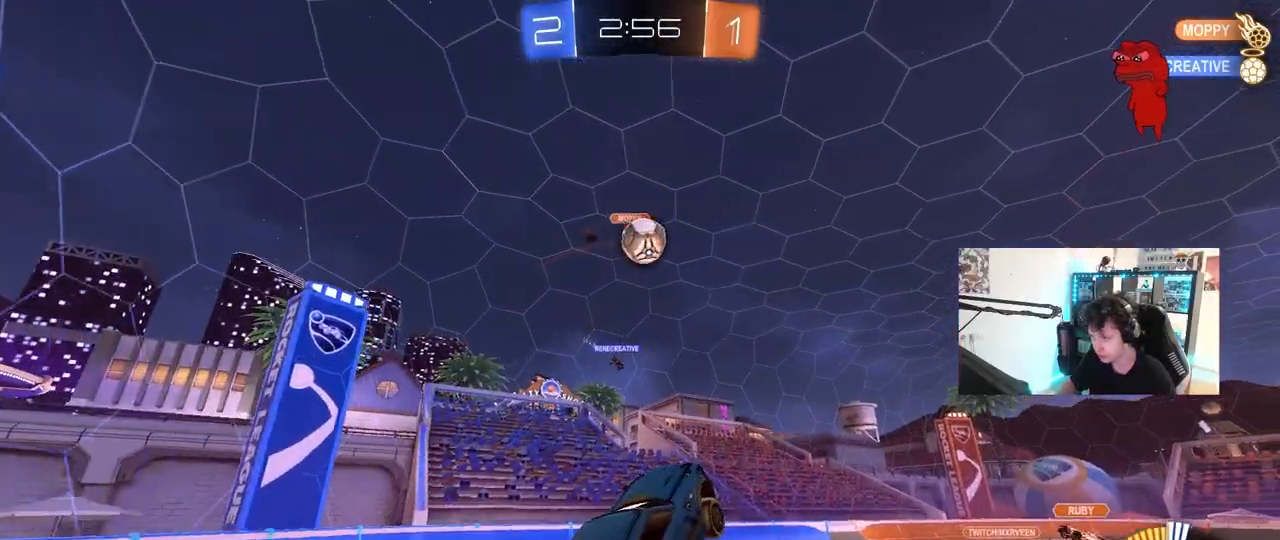
{"keys": ["a", "shift", "w"], "mouse": ["left"], "mouse_move": "still", "events": [[217, "d", "down"], [267, "d", "up"], [267, "s", "down"], [317, "a", "down"], [367, "a", "up"], [367, "mouse_left", "up"], [367, "s", "up"], [417, "d", "down"], [417, "mouse_left", "down"], [467, "shift", "down"], [500, "a", "down"], [500, "d", "up"], [500, "w", "down"]]}
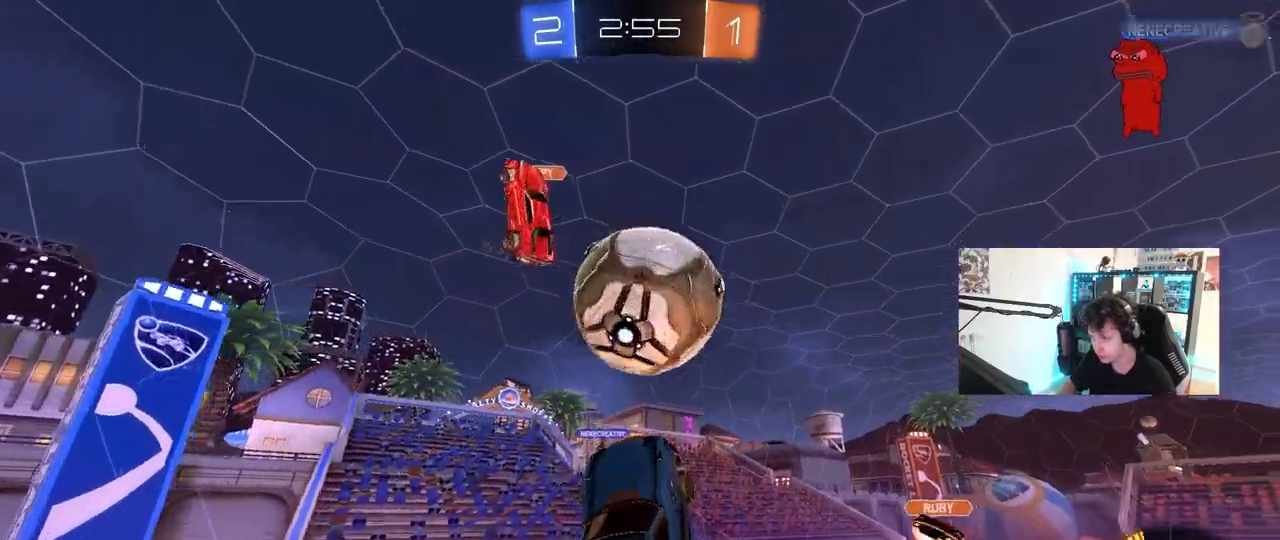
{"keys": ["a", "s"], "mouse": [], "mouse_move": "still", "events": [[50, "mouse_left", "up"], [150, "w", "up"], [283, "s", "down"], [383, "shift", "up"]]}
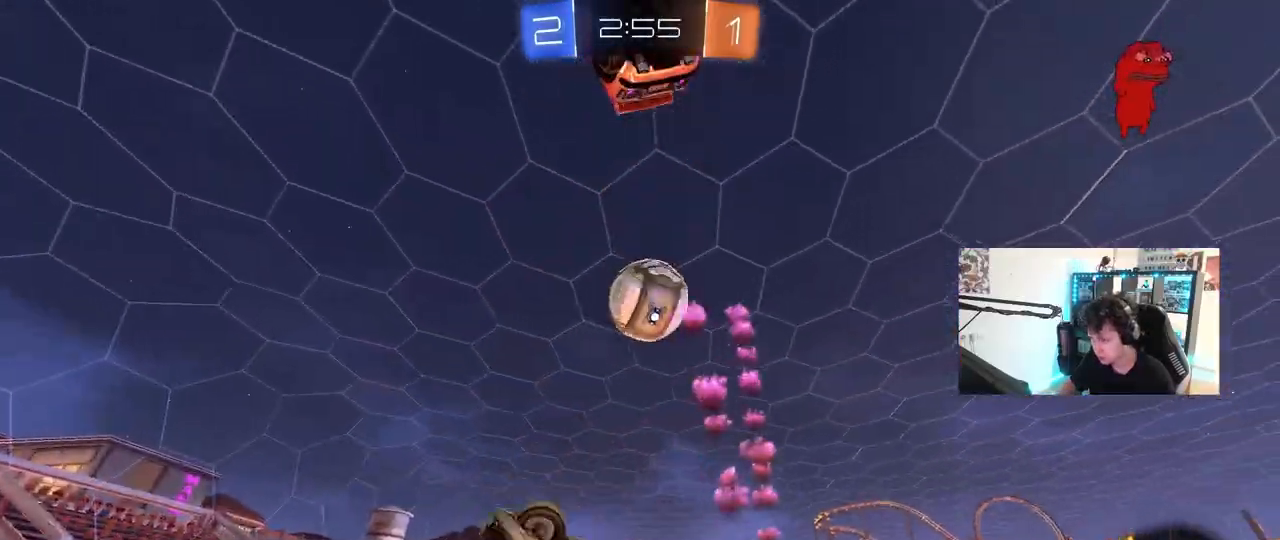
{"keys": ["d"], "mouse": [], "mouse_move": "still", "events": [[17, "a", "up"], [17, "d", "down"], [167, "s", "up"], [200, "a", "down"], [200, "d", "up"], [200, "shift", "down"], [433, "a", "up"], [433, "shift", "up"], [483, "d", "down"]]}
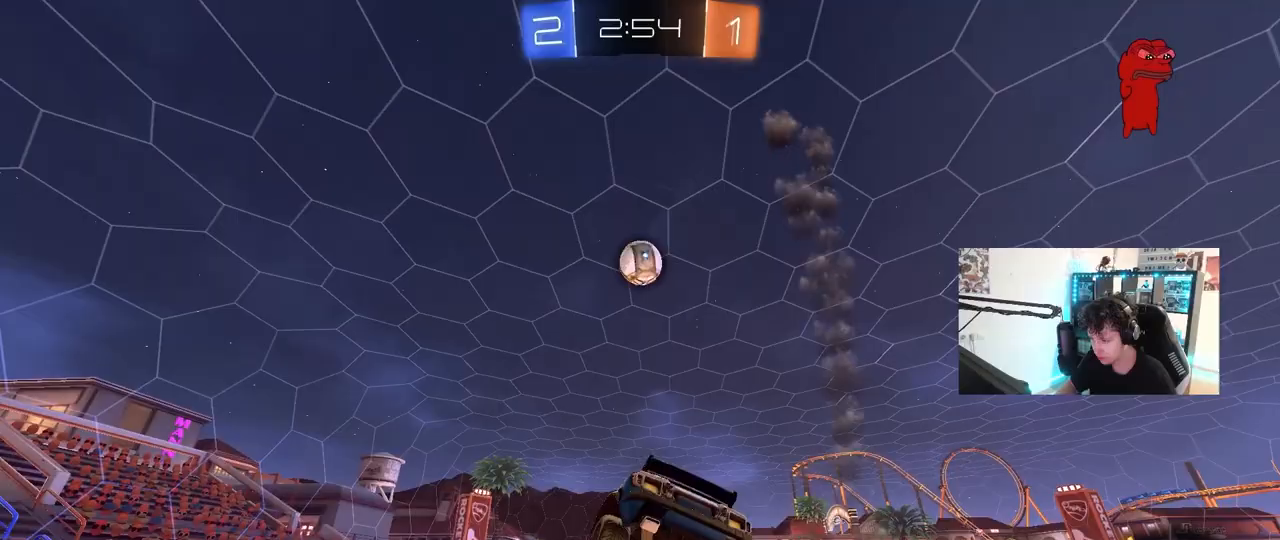
{"keys": [], "mouse": [], "mouse_move": "still", "events": [[133, "d", "up"]]}
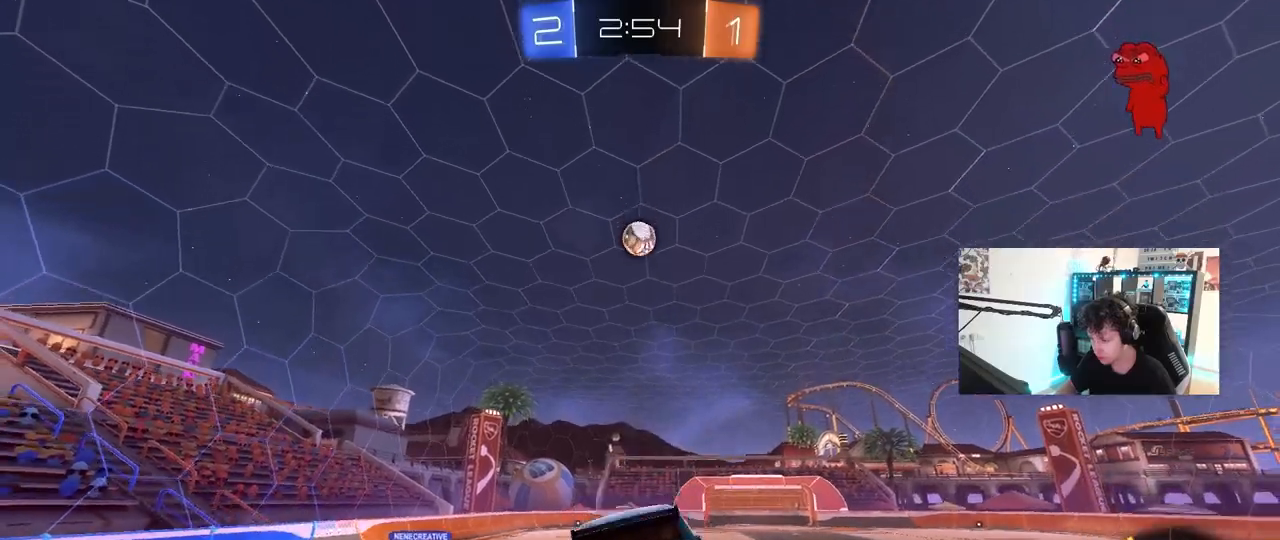
{"keys": ["w"], "mouse": [], "mouse_move": "still", "events": [[183, "a", "down"], [233, "w", "down"], [283, "a", "up"]]}
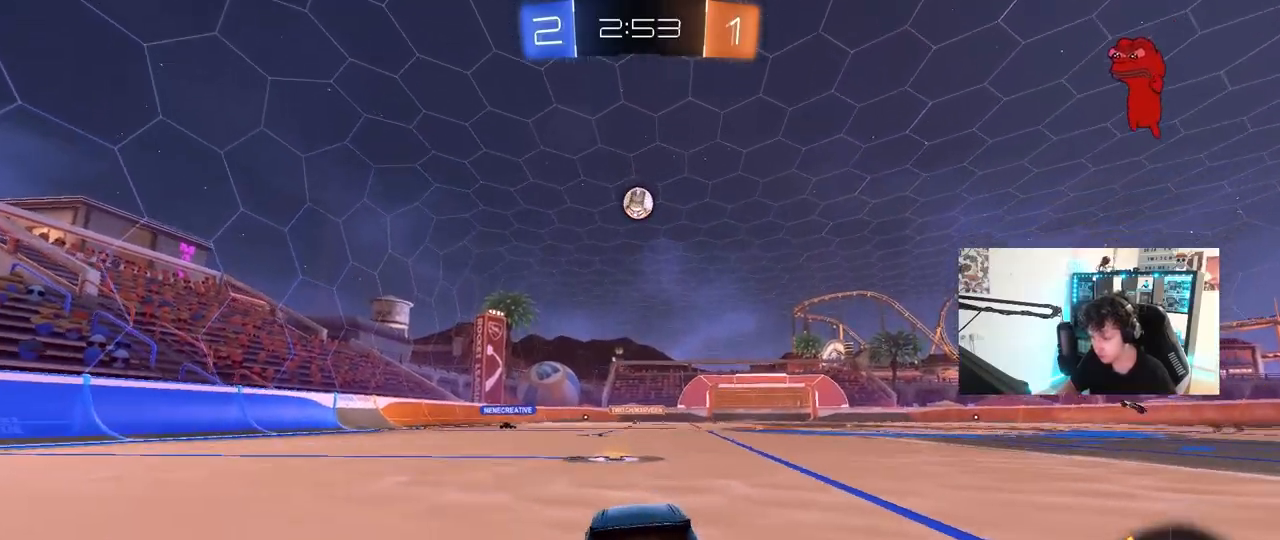
{"keys": ["d", "w"], "mouse": ["left"], "mouse_move": "still", "events": [[167, "a", "down"], [300, "a", "up"], [400, "mouse_left", "down"], [483, "d", "down"]]}
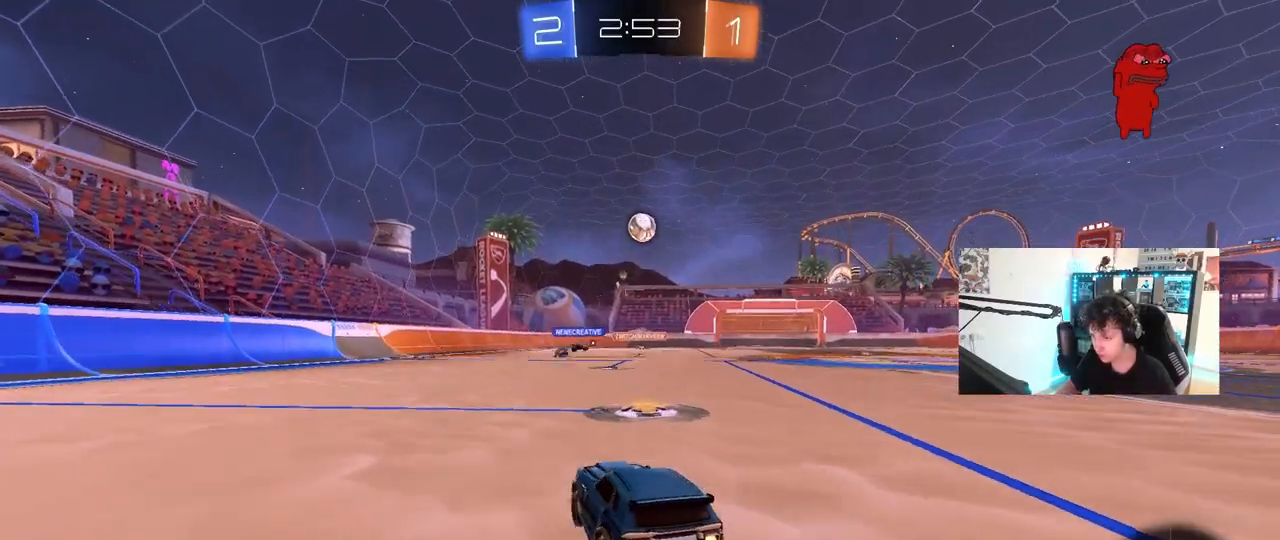
{"keys": ["w"], "mouse": [], "mouse_move": "still", "events": [[183, "d", "up"], [367, "mouse_left", "up"]]}
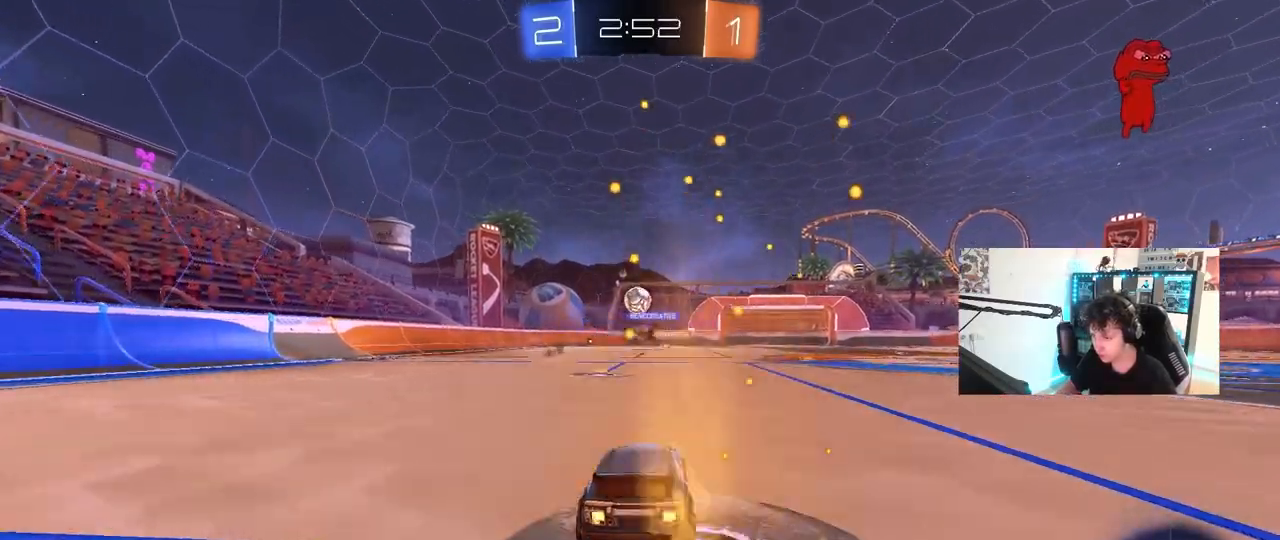
{"keys": ["d", "w"], "mouse": ["left"], "mouse_move": "down", "events": [[283, "a", "down"], [283, "mouse_left", "down"], [417, "a", "up"], [467, "d", "down"]]}